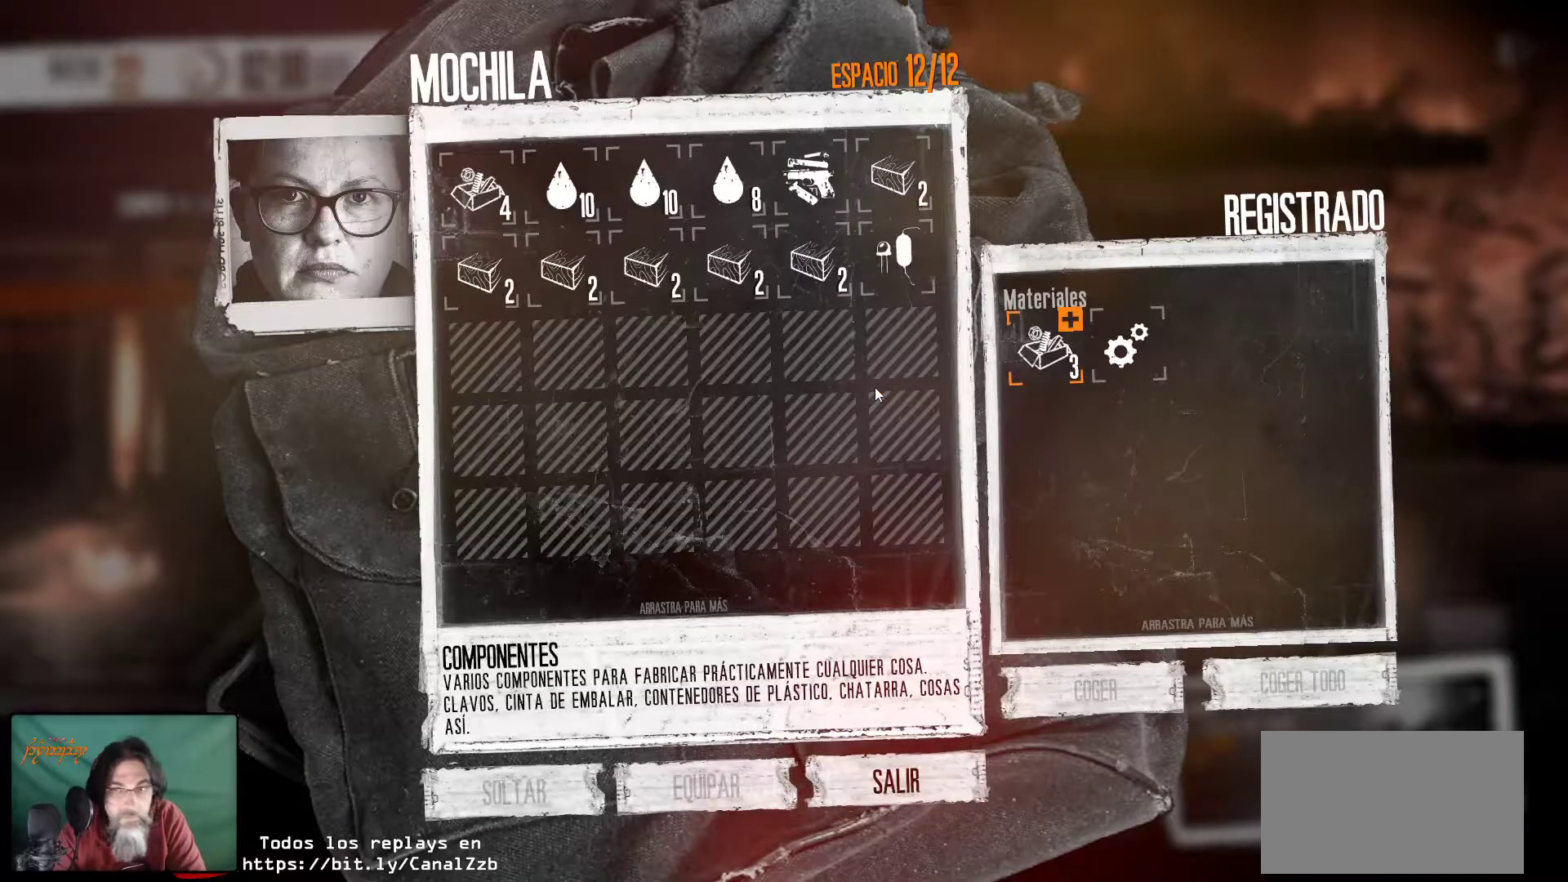
Gameplay with keyboard and mouse; each line is a JSON object with the keys and mouse buttons held at the frame after it. "events" lists presses ("down") and releases ("up") of "1", "2", "3", "4", "5", "a", "alt", "c", "caps_lock", "ctrl", "d", "e", "f", "g", "q", "r", "s", "shift", "space", "t", "tab", "v", "w", "x", "z", "mouse_left", "mouse_wheel" and "mouse_right" between this image and that frame as [ms after this image, input, new state], when the widget could be followed in between. "mouse_left", "mouse_wheel", "mouse_right" = the "left", "wheel", "right" buttons of the "mouse" list. No other keys are recorded. "wheel" means that the mouse wheel is clicked or scrolled. "mouse_move" is the direction in which the mouse moves at that frame (one of eight, or "still"), when it could be read.
{"keys": [], "mouse": ["left"], "mouse_move": "up", "events": [[433, "mouse_left", "down"]]}
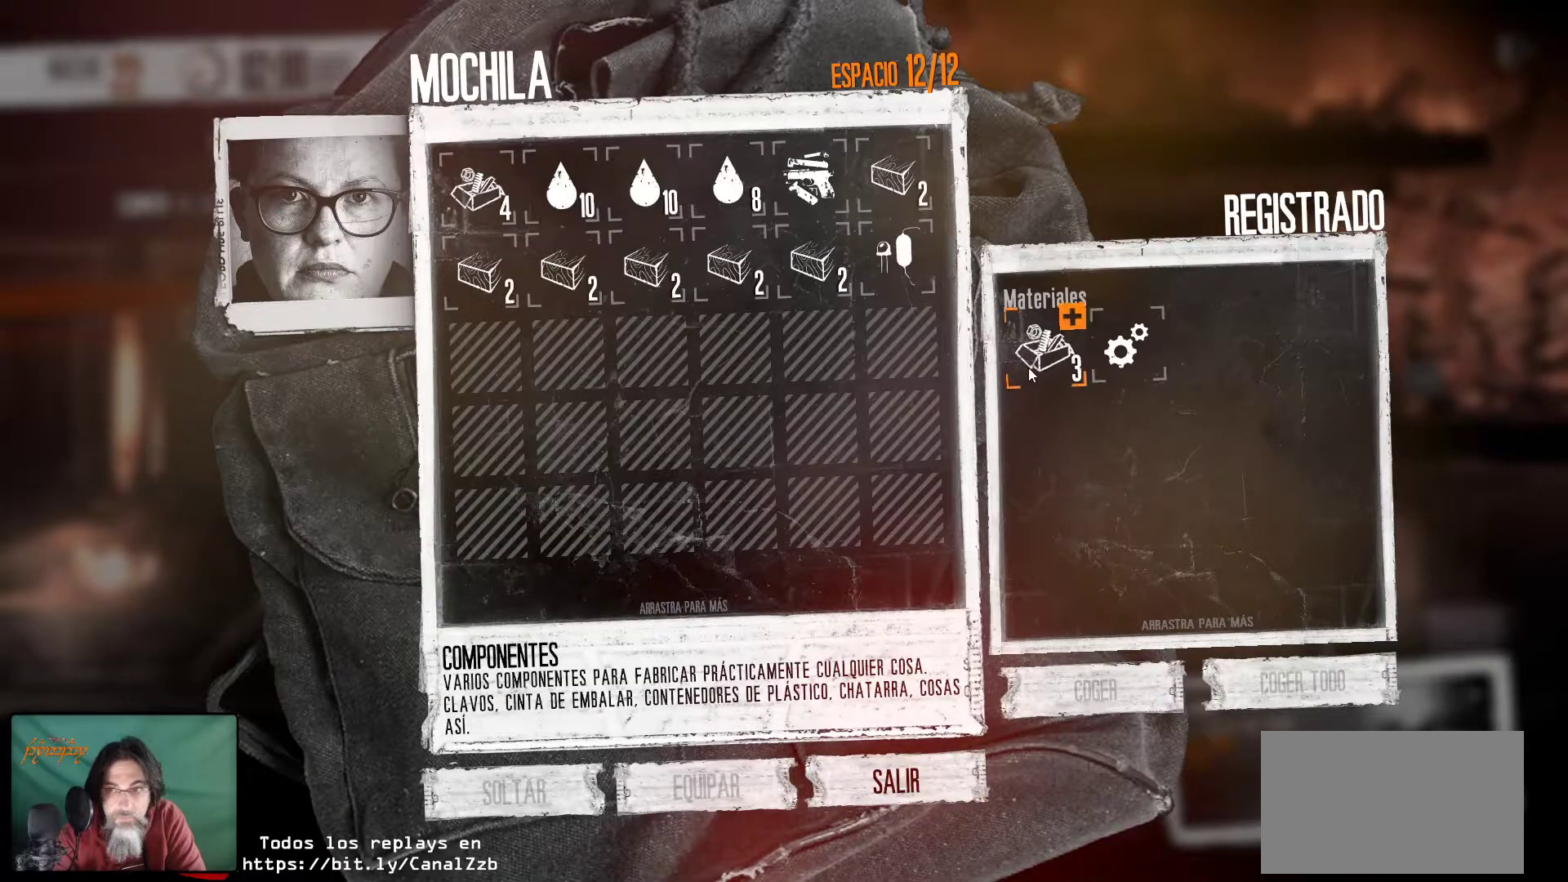
{"keys": [], "mouse": ["left"], "mouse_move": "still", "events": [[66, "mouse_left", "up"], [116, "mouse_left", "down"], [250, "mouse_left", "up"], [300, "mouse_left", "down"]]}
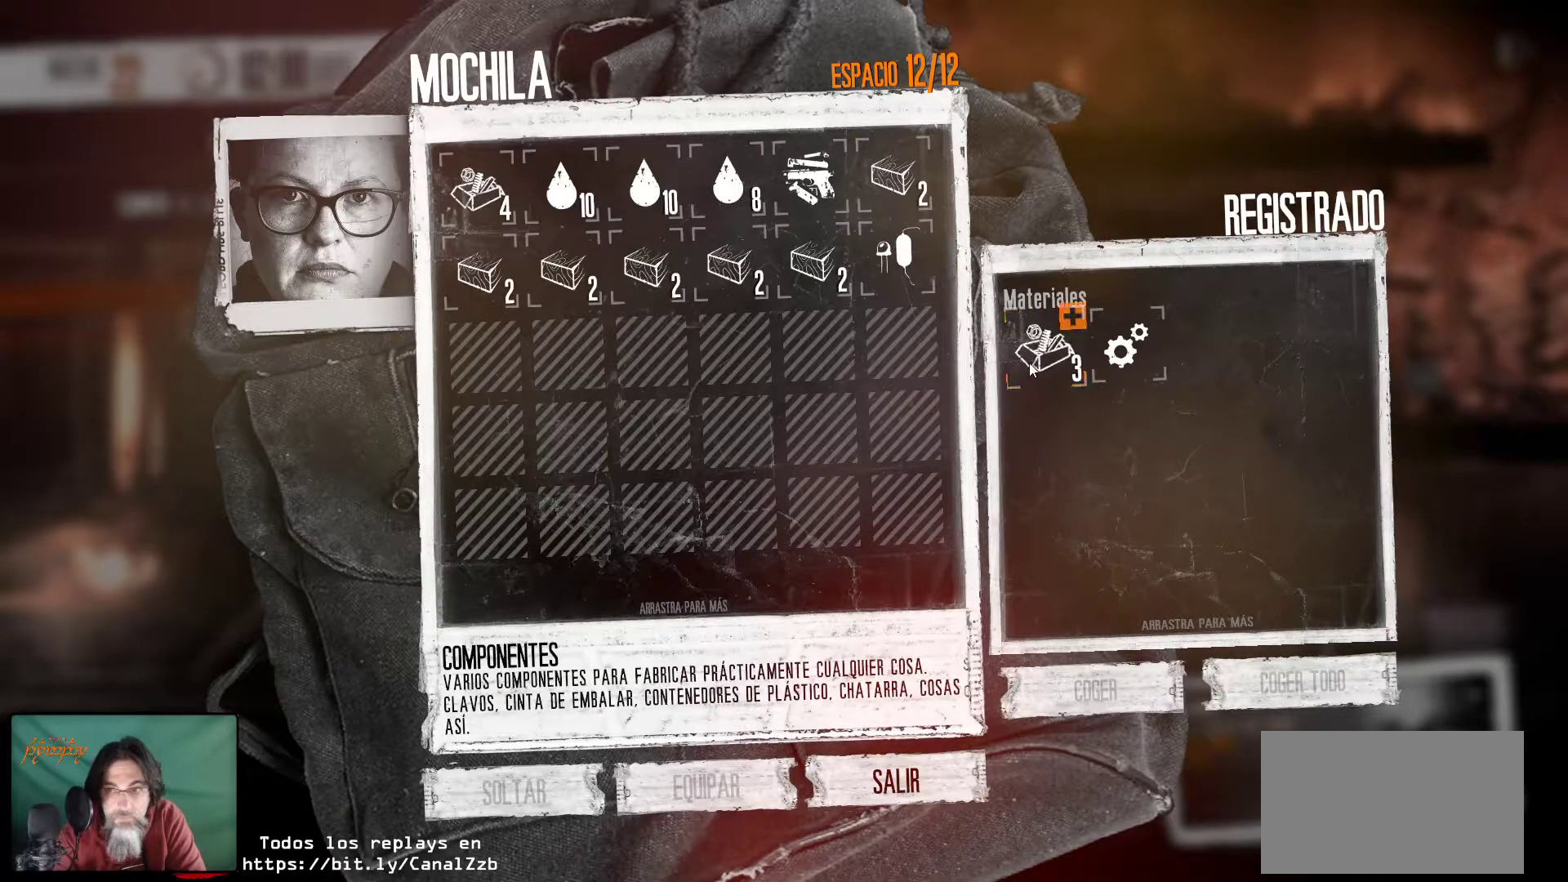
{"keys": [], "mouse": ["left"], "mouse_move": "left", "events": [[83, "mouse_left", "up"], [216, "mouse_left", "down"], [366, "mouse_left", "up"], [500, "mouse_left", "down"]]}
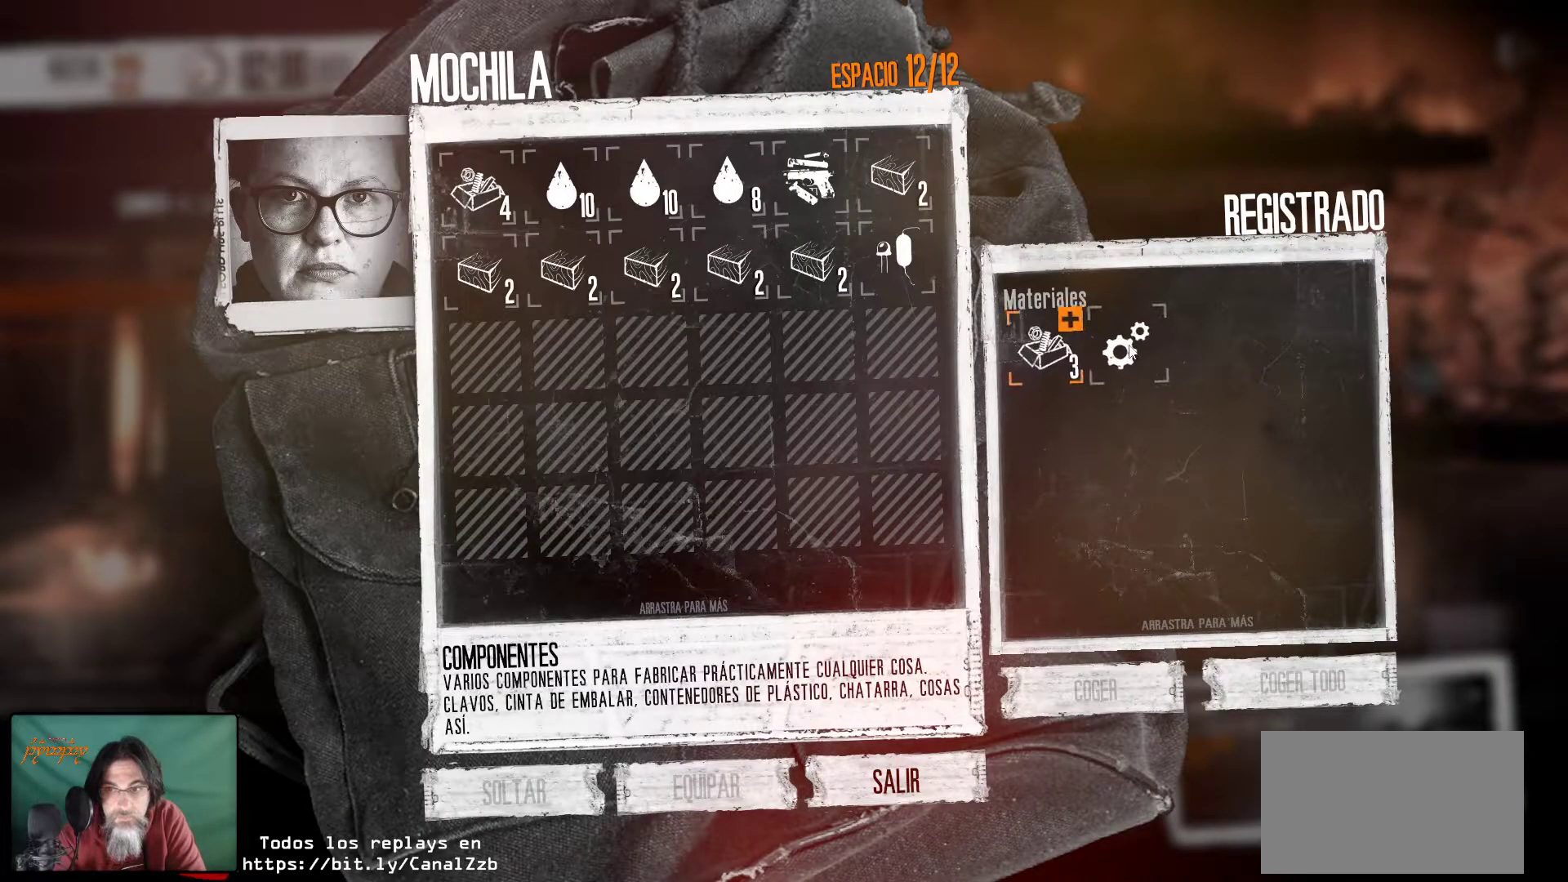
{"keys": [], "mouse": [], "mouse_move": "still", "events": [[133, "mouse_left", "up"], [183, "mouse_left", "down"], [466, "mouse_left", "up"]]}
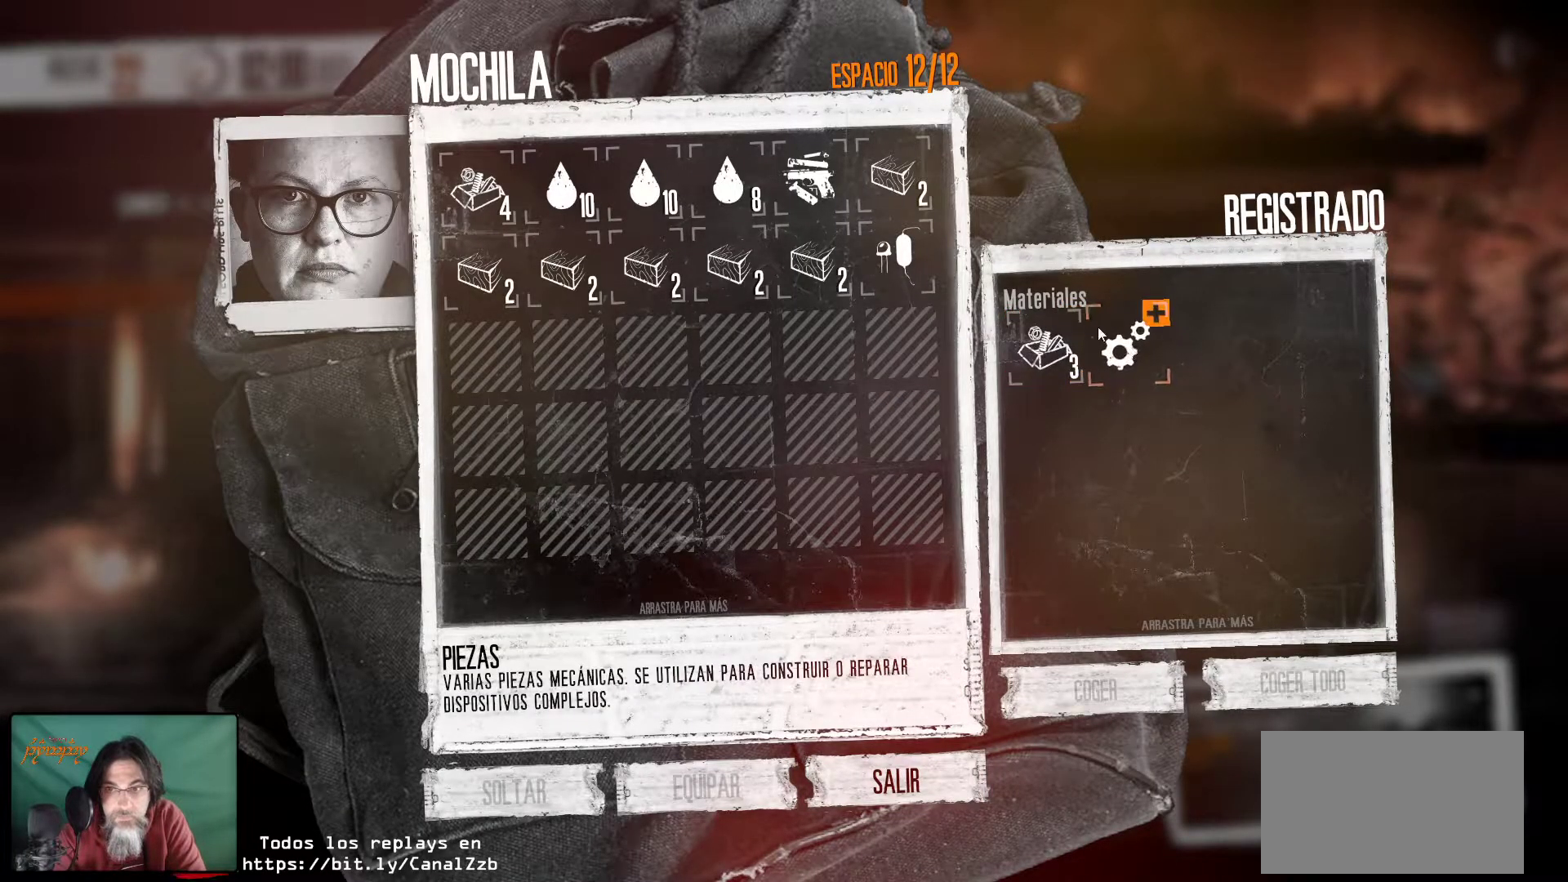
{"keys": [], "mouse": [], "mouse_move": "still", "events": []}
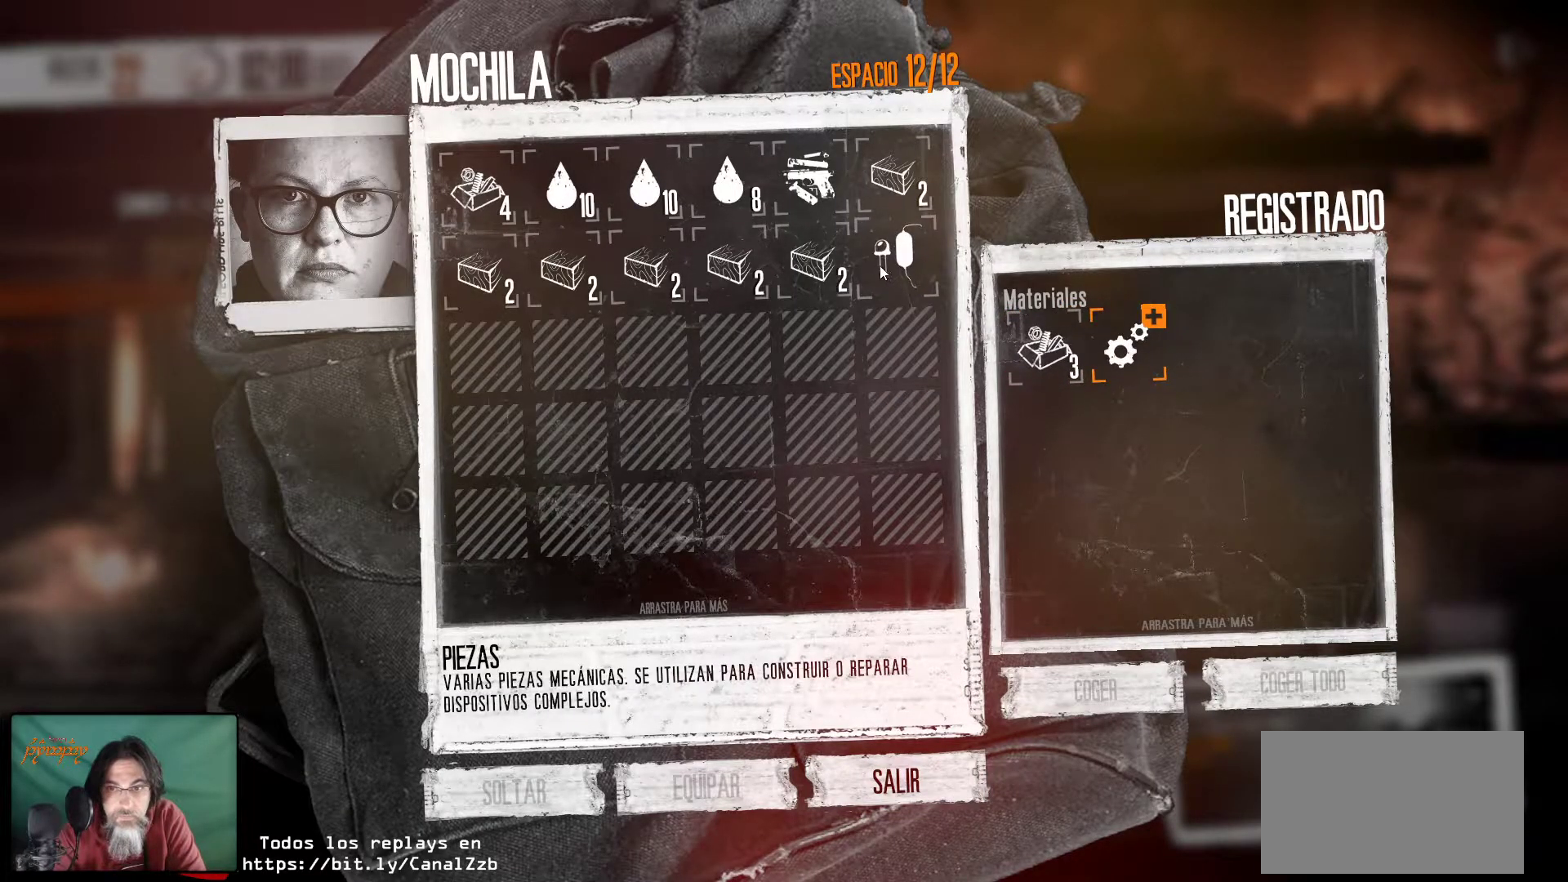
{"keys": [], "mouse": [], "mouse_move": "still", "events": [[266, "mouse_right", "down"], [400, "mouse_right", "up"]]}
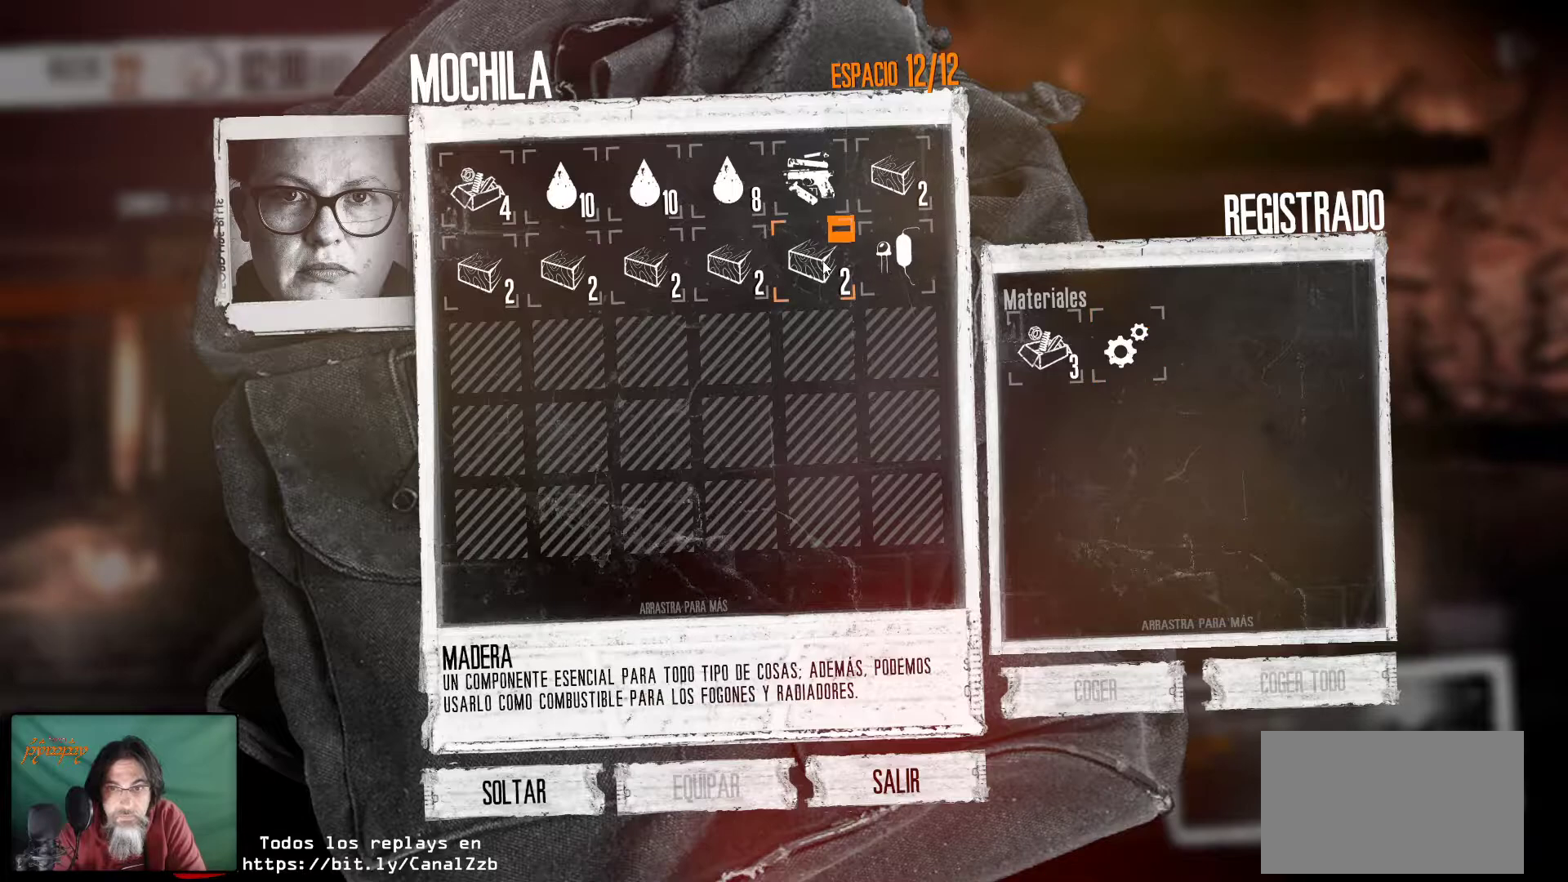
{"keys": [], "mouse": [], "mouse_move": "still", "events": []}
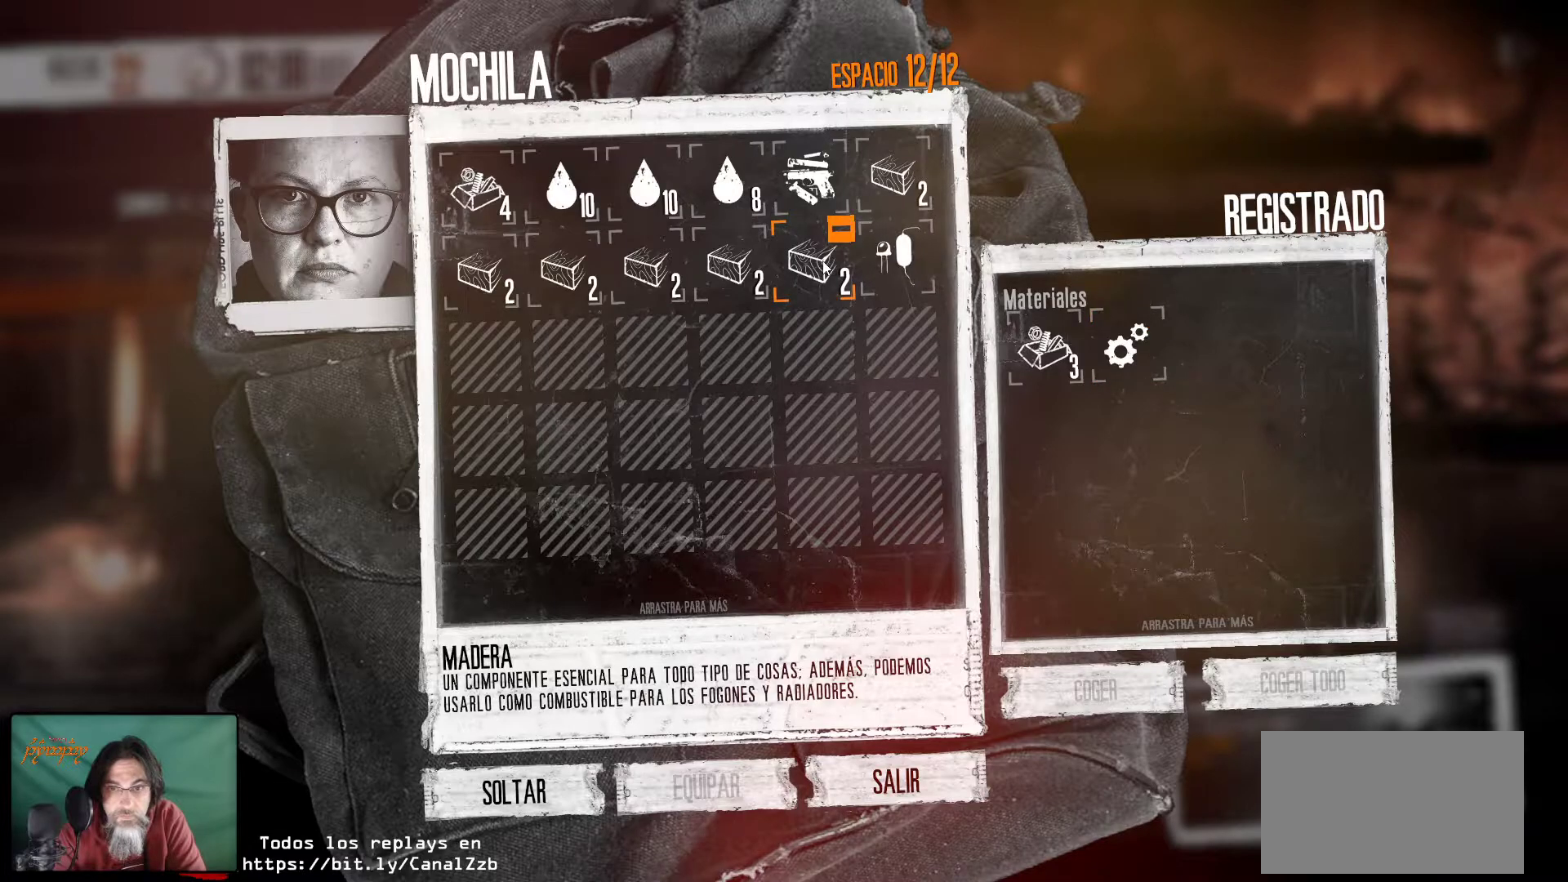
{"keys": [], "mouse": [], "mouse_move": "still", "events": [[250, "mouse_right", "down"], [400, "mouse_right", "up"]]}
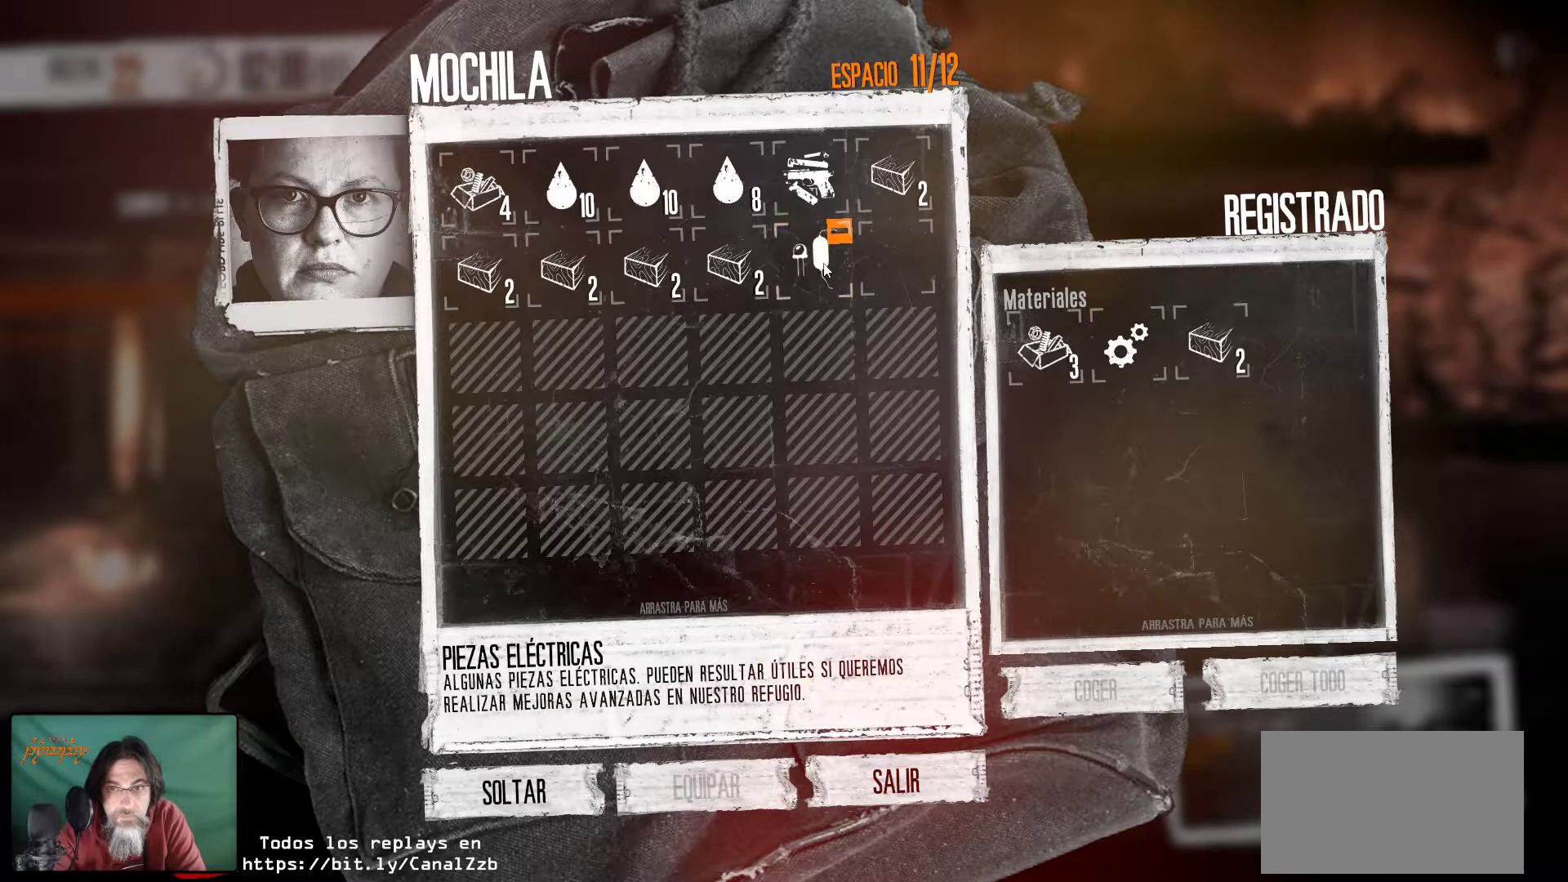
{"keys": [], "mouse": [], "mouse_move": "down-right", "events": []}
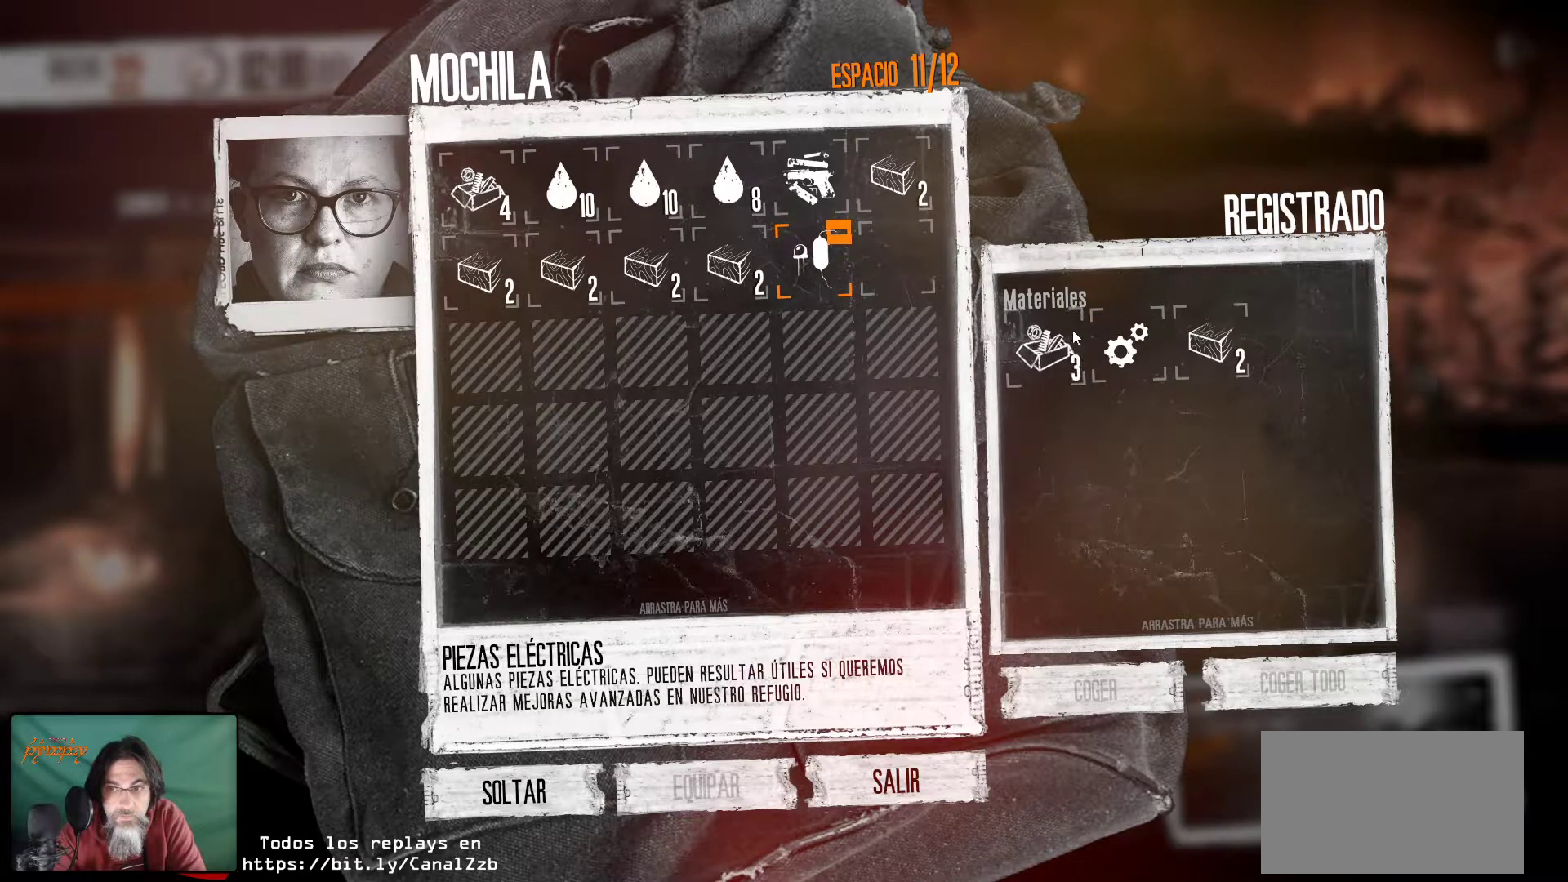
{"keys": [], "mouse": ["right"], "mouse_move": "still", "events": [[233, "mouse_right", "down"], [383, "mouse_right", "up"], [416, "mouse_right", "down"]]}
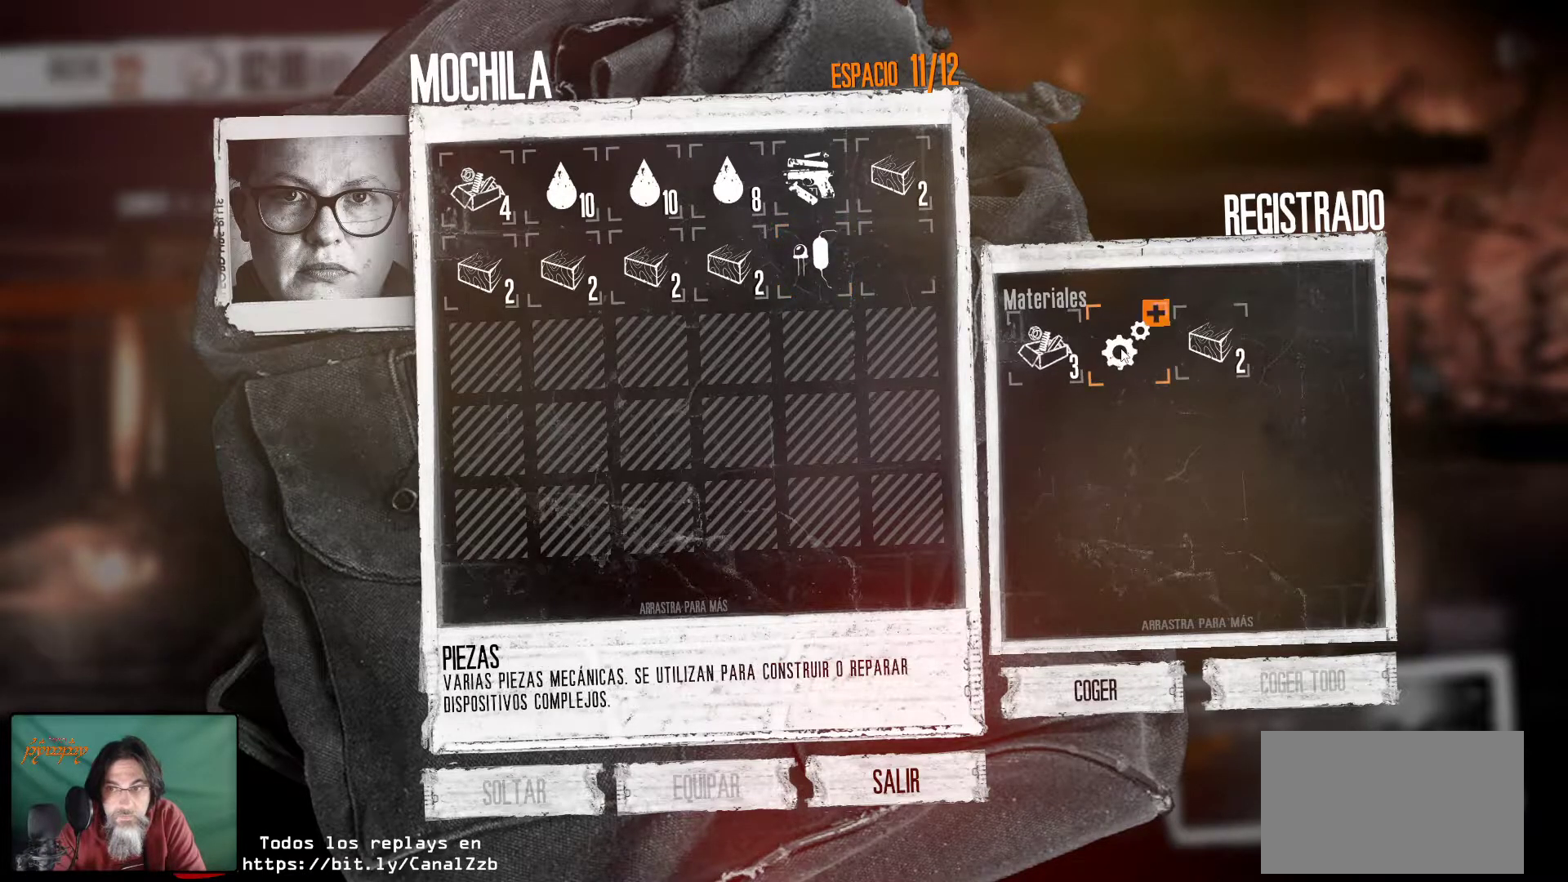
{"keys": [], "mouse": [], "mouse_move": "still", "events": [[66, "mouse_right", "up"], [166, "mouse_right", "down"], [300, "mouse_right", "up"]]}
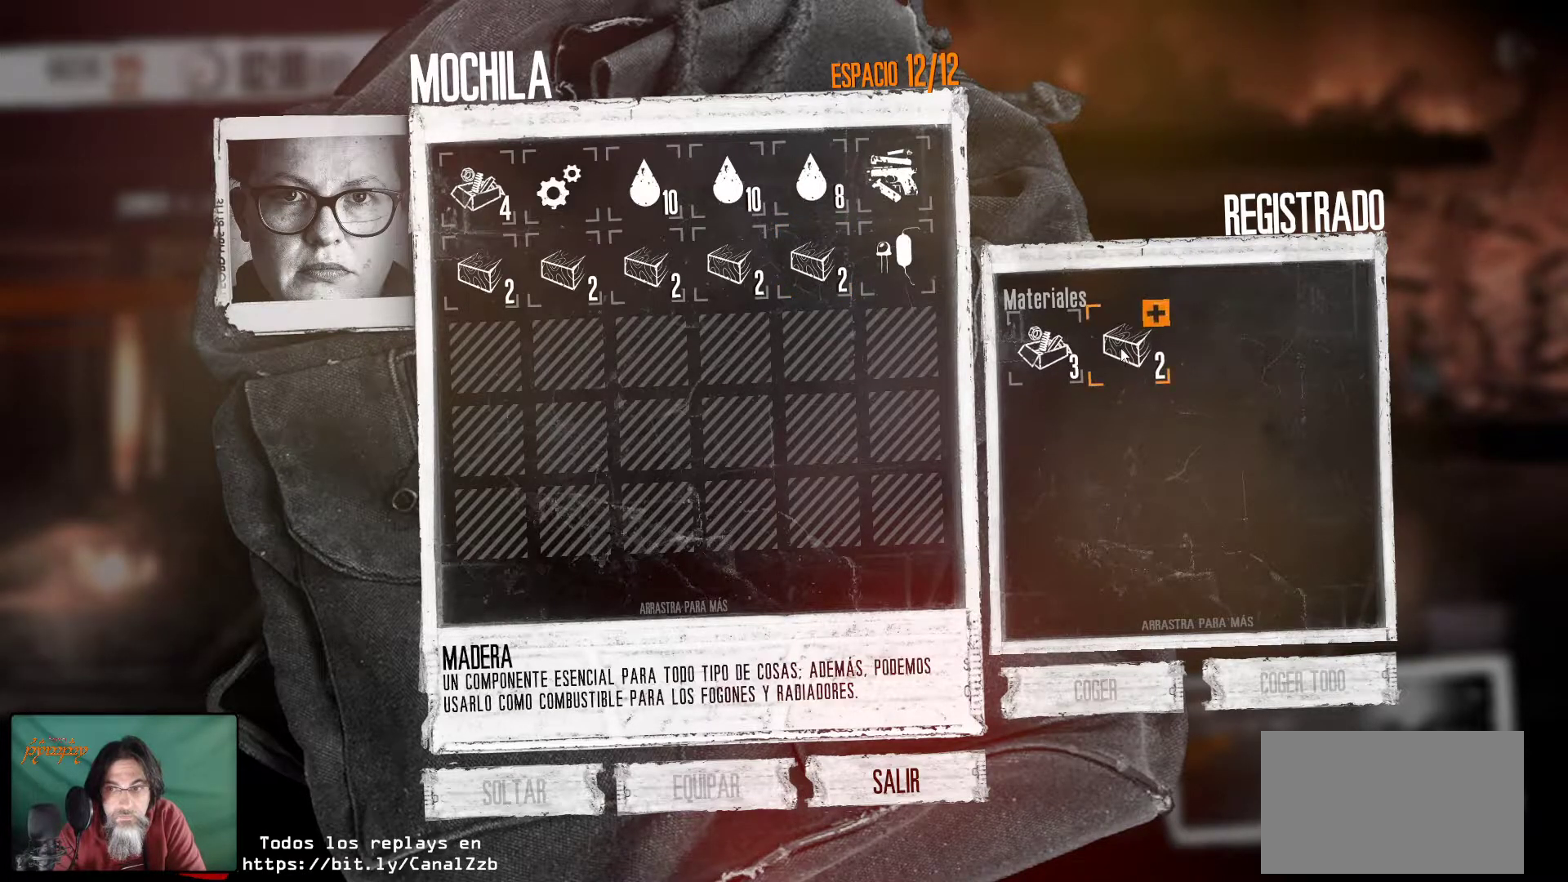
{"keys": [], "mouse": [], "mouse_move": "still", "events": []}
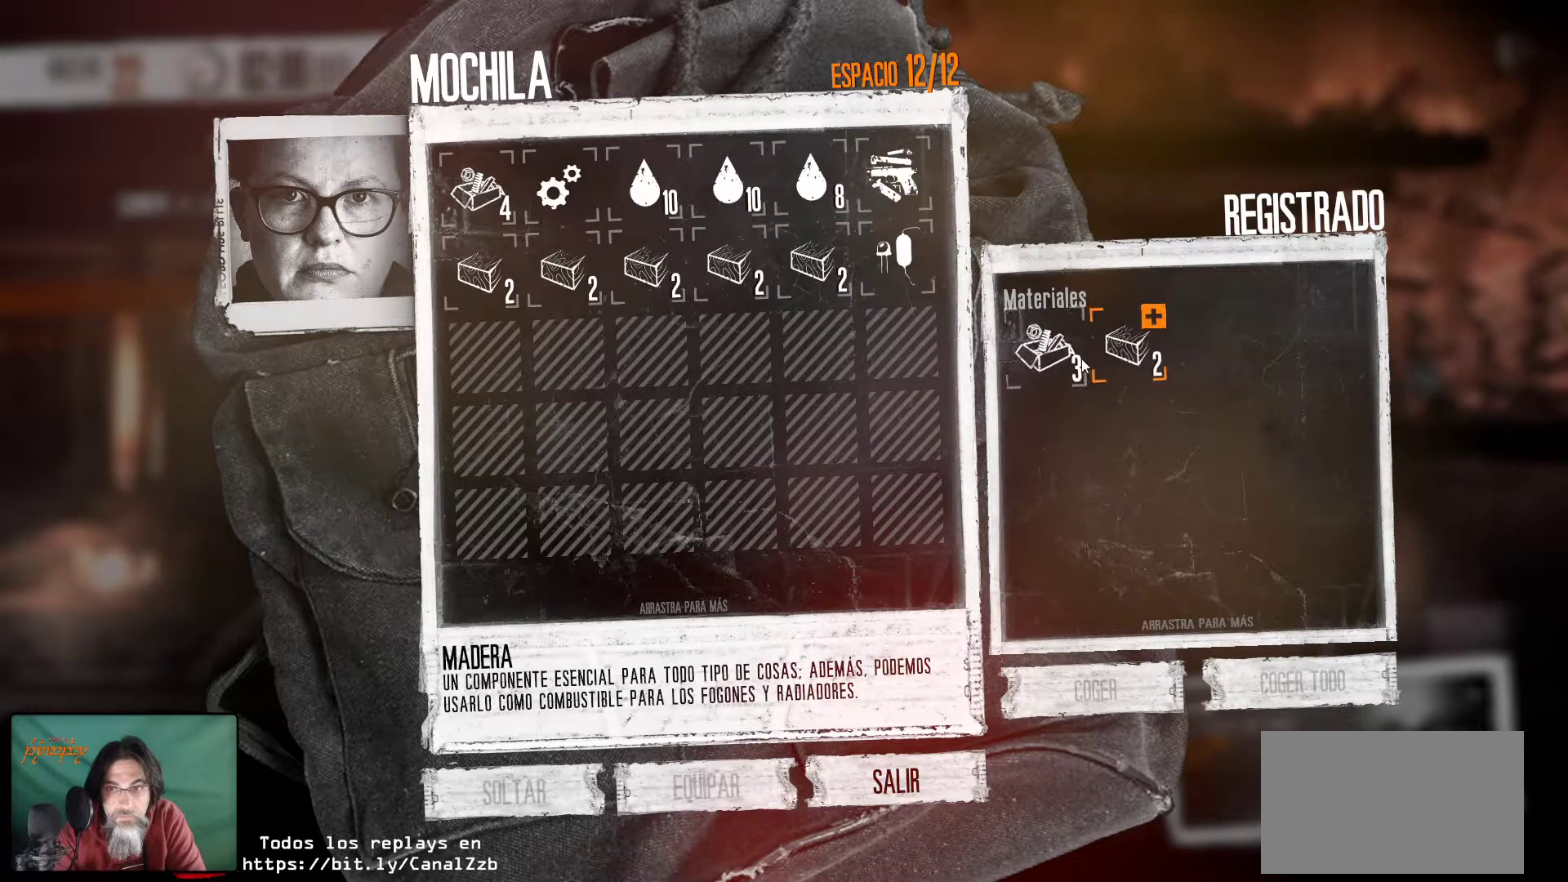
{"keys": [], "mouse": ["right"], "mouse_move": "still", "events": [[416, "mouse_right", "down"]]}
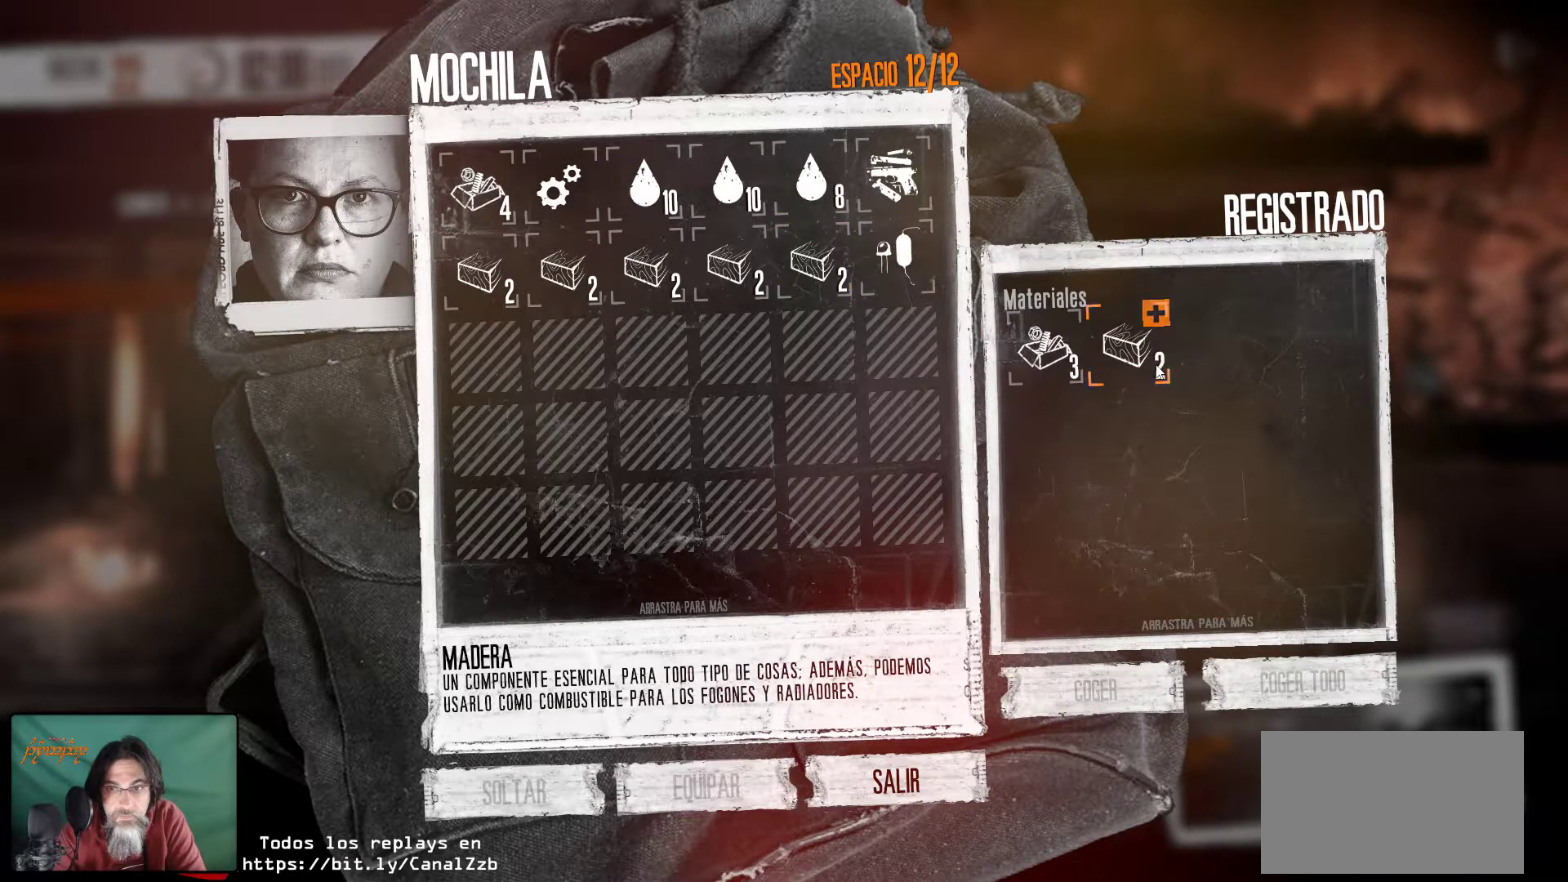
{"keys": [], "mouse": [], "mouse_move": "down", "events": [[116, "mouse_right", "up"], [166, "mouse_right", "down"], [250, "mouse_right", "up"]]}
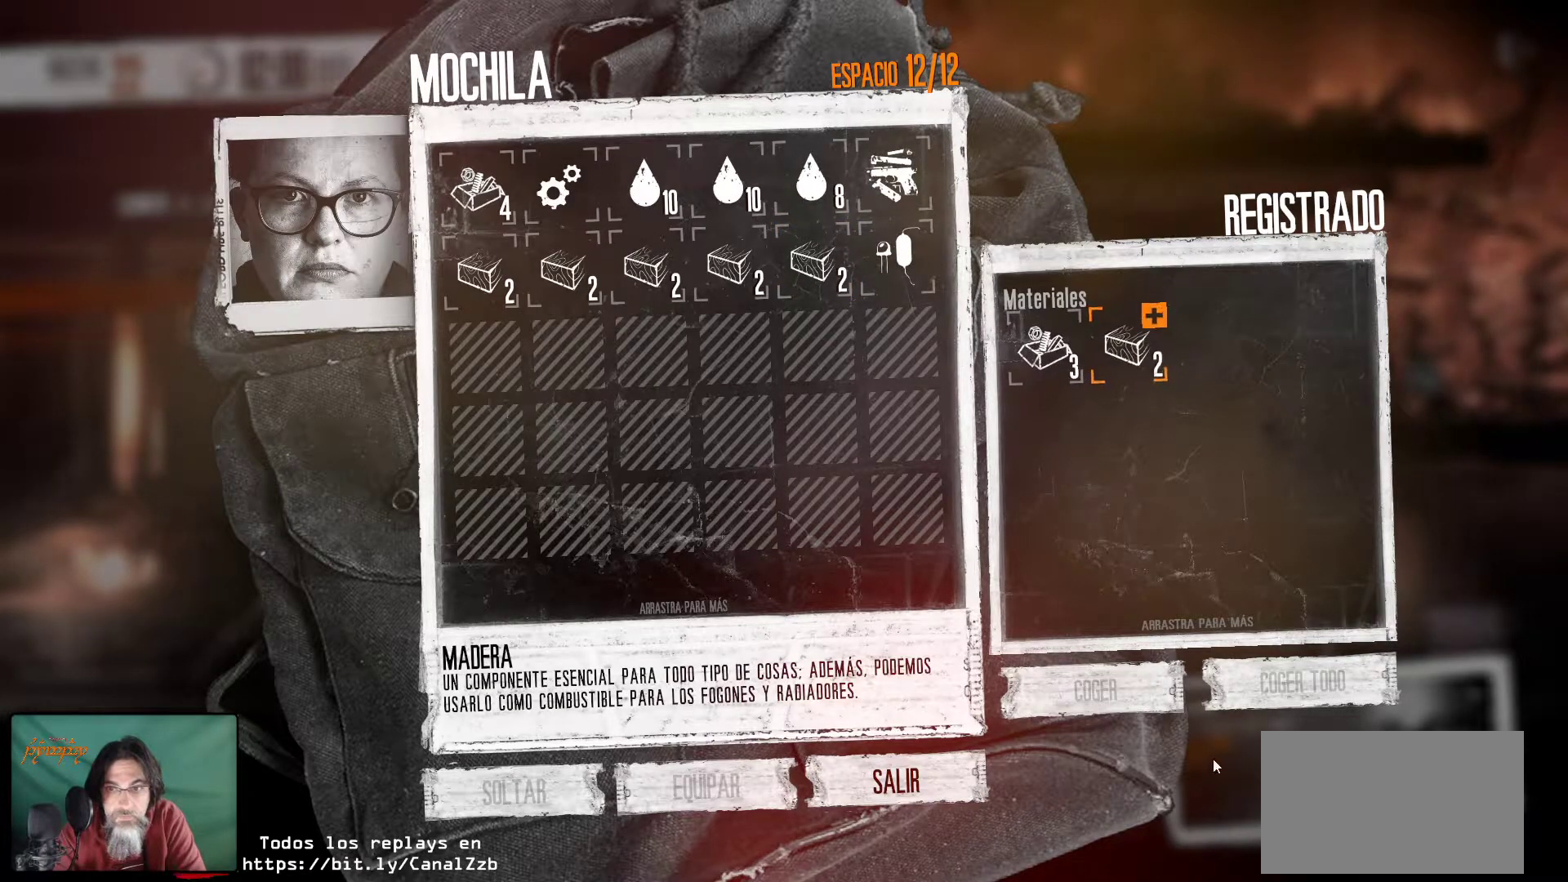
{"keys": [], "mouse": [], "mouse_move": "up-left", "events": []}
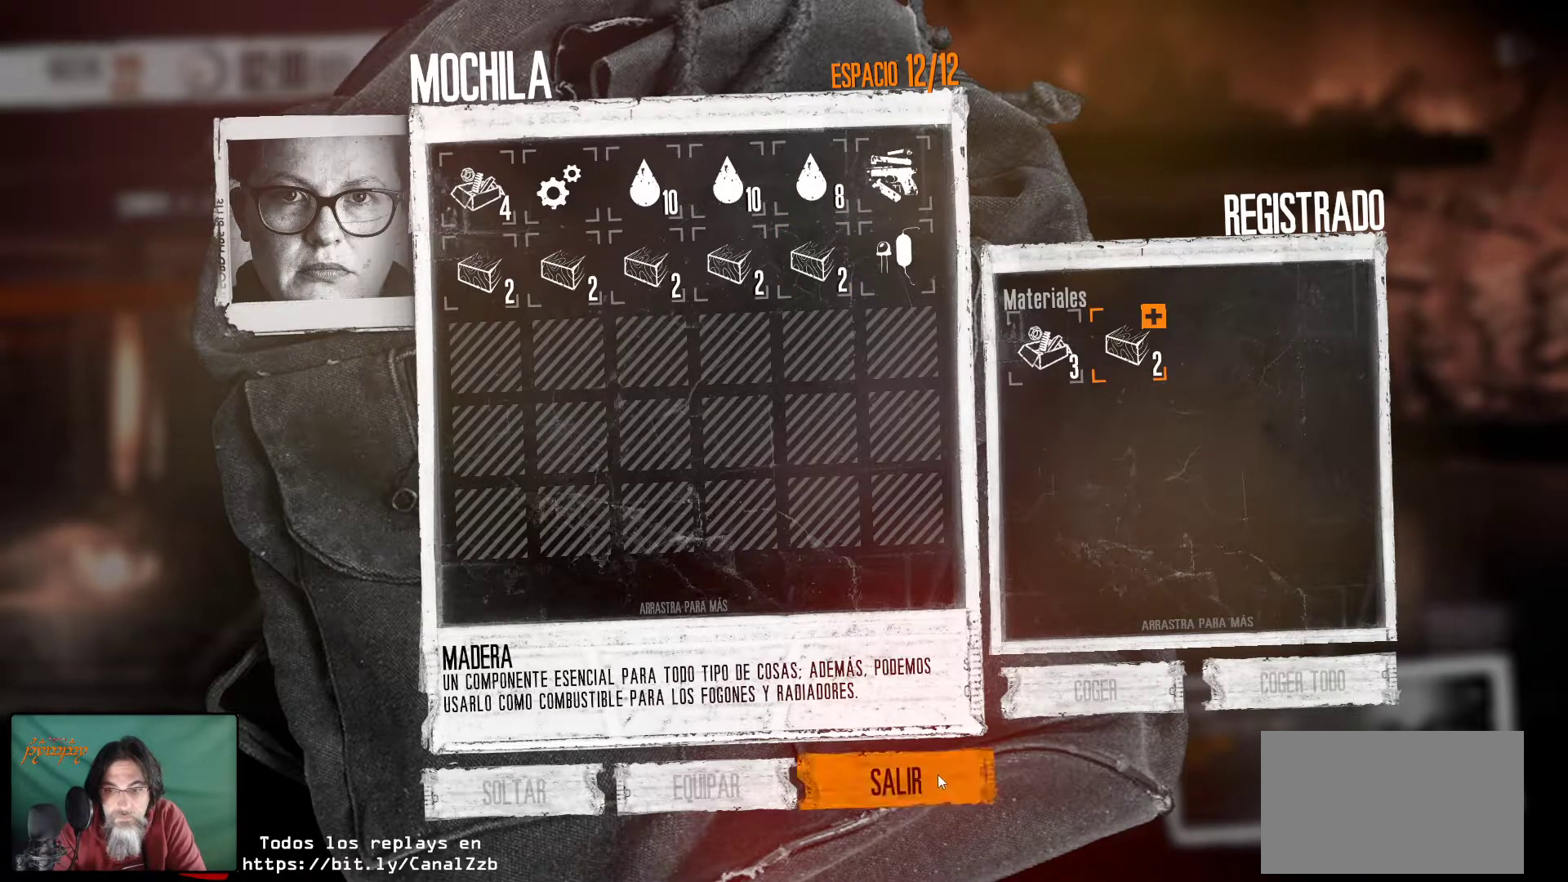
{"keys": [], "mouse": [], "mouse_move": "up", "events": [[50, "mouse_left", "down"], [133, "mouse_left", "up"]]}
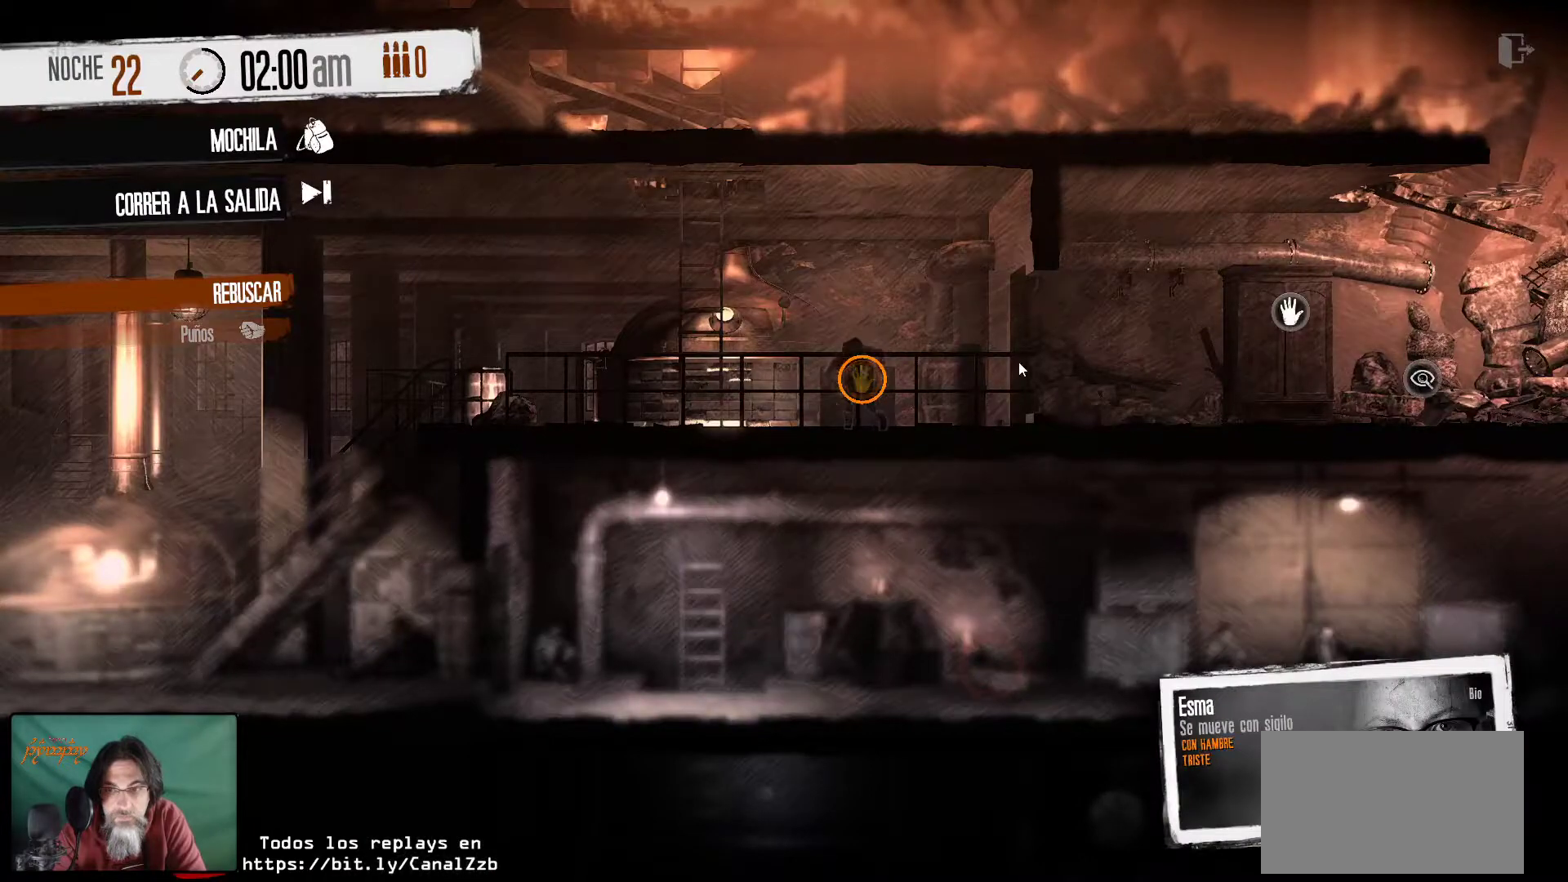
{"keys": [], "mouse": ["right"], "mouse_move": "still", "events": [[483, "mouse_right", "down"]]}
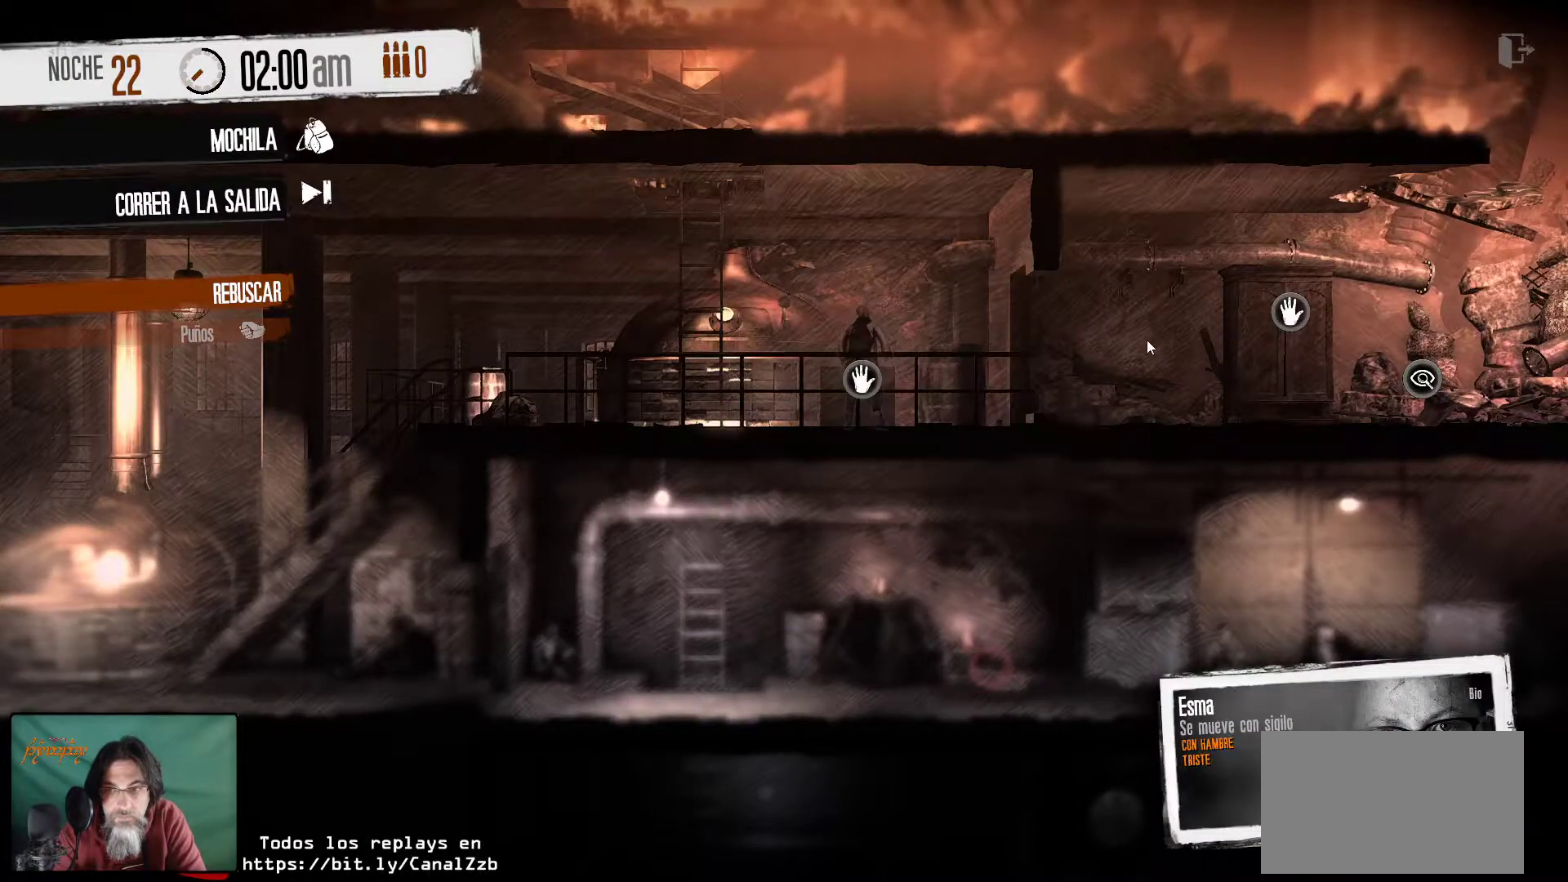
{"keys": [], "mouse": [], "mouse_move": "right", "events": [[133, "mouse_right", "up"]]}
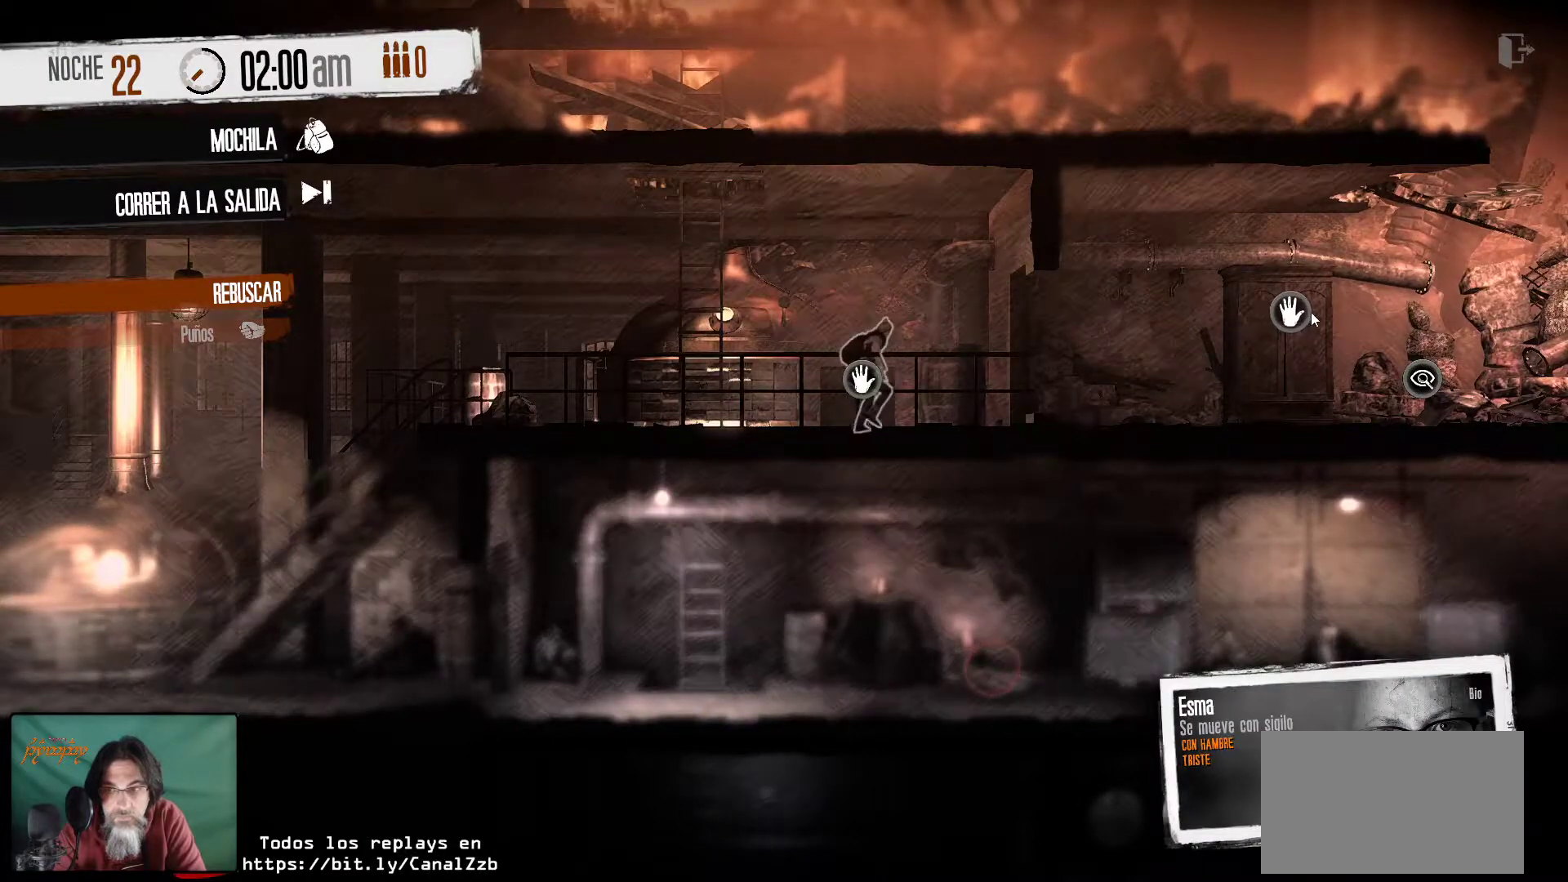
{"keys": [], "mouse": [], "mouse_move": "still", "events": [[283, "mouse_right", "down"], [383, "mouse_right", "up"]]}